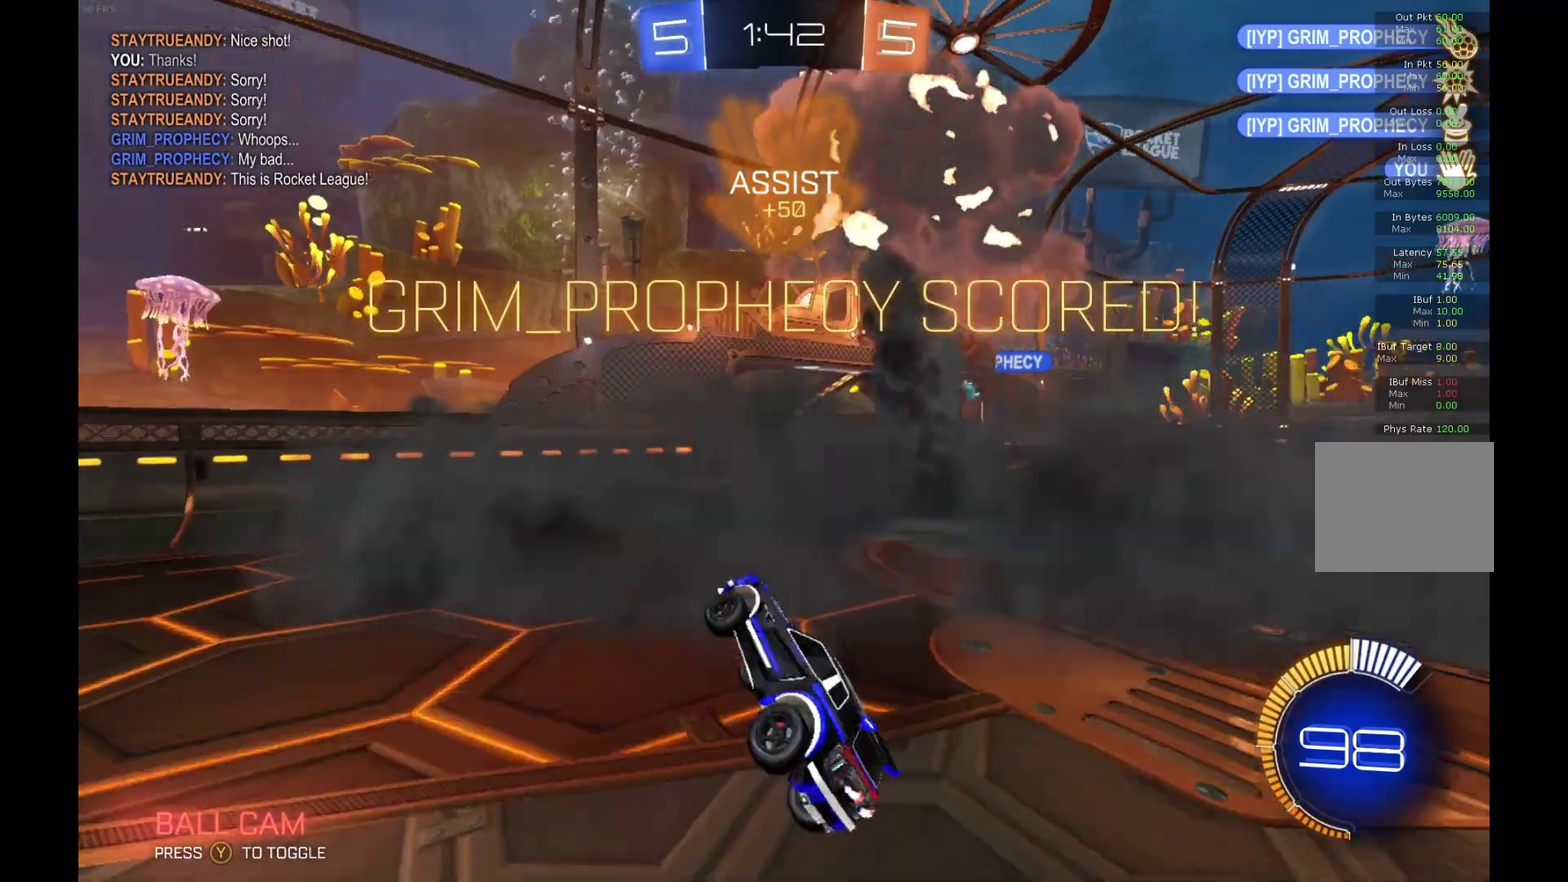
Gameplay with a controller (Xbox layout); each line is a JSON object with the inputs held at the frame after it. "events" lists button and stick changes between this image and that frame as [ms after this image, input, new state], when the widget could be followed in between. Not read: L3 R3.
{"buttons": ["R2"], "left_stick": "center", "events": [[167, "left_stick", "center"]]}
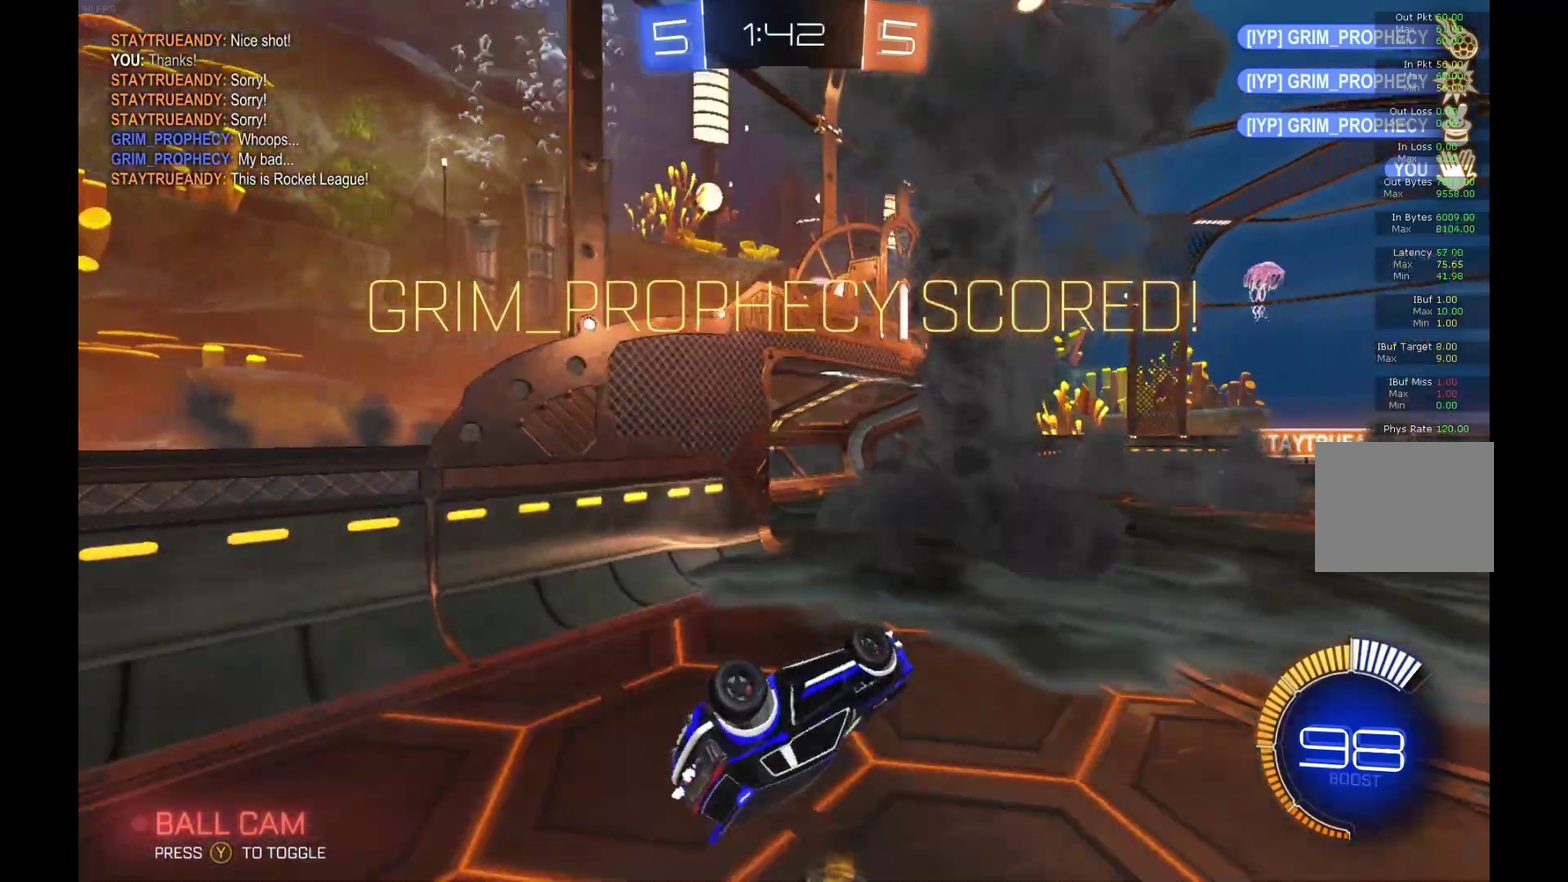
{"buttons": ["A", "R2"], "left_stick": "down", "events": [[100, "R2", "up"], [133, "left_stick", "up"], [333, "R2", "down"], [400, "A", "down"], [400, "left_stick", "down"]]}
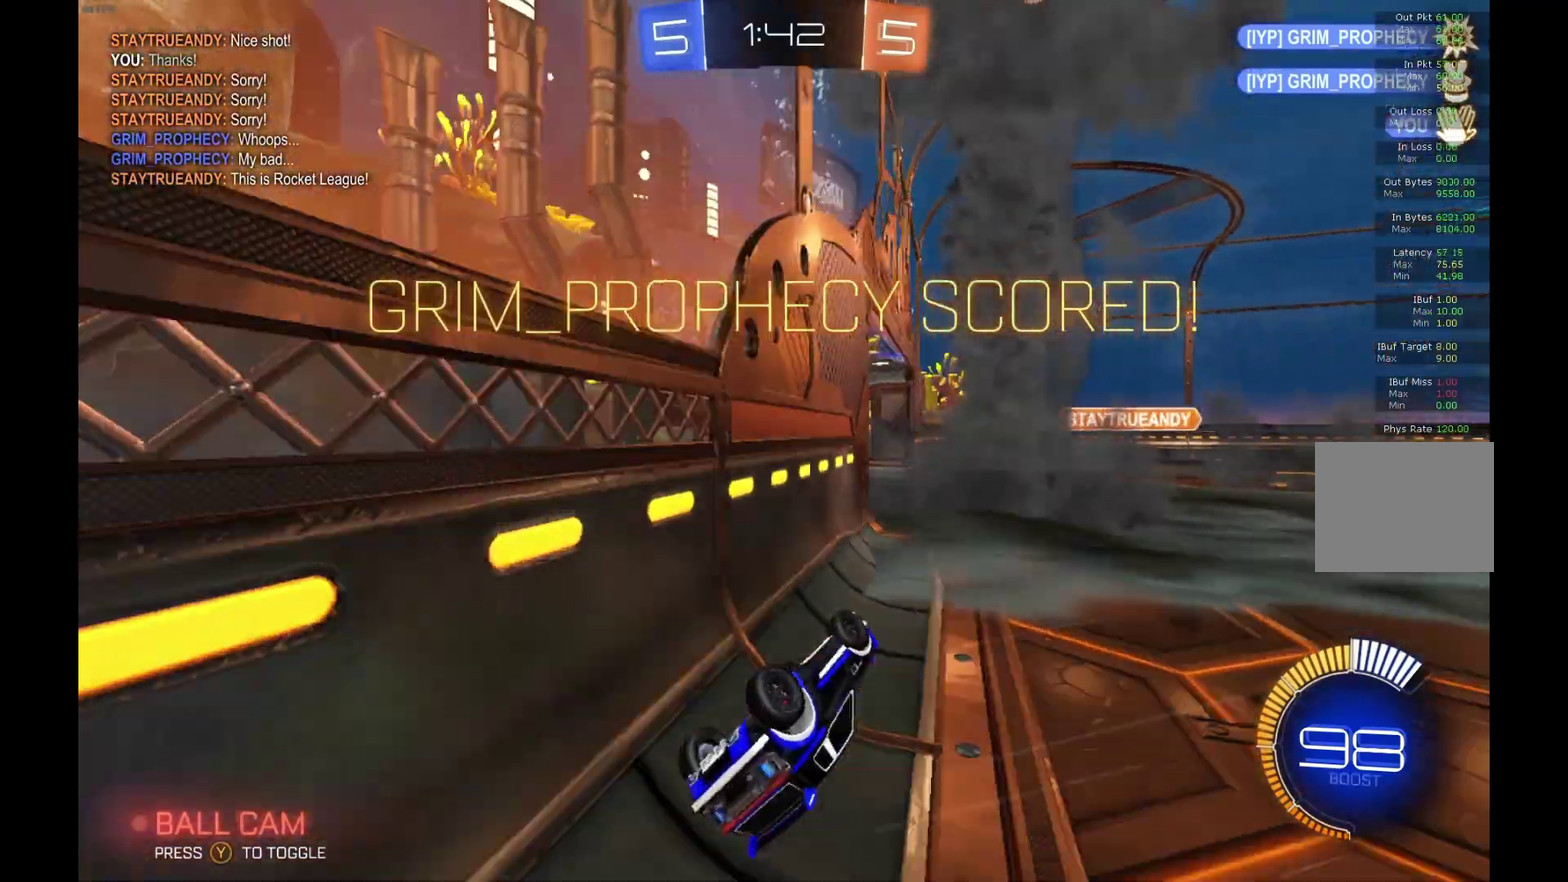
{"buttons": ["R2"], "left_stick": "center", "events": [[100, "A", "up"], [133, "left_stick", "down-left"], [200, "A", "down"], [300, "left_stick", "down"], [400, "A", "up"], [400, "left_stick", "center"]]}
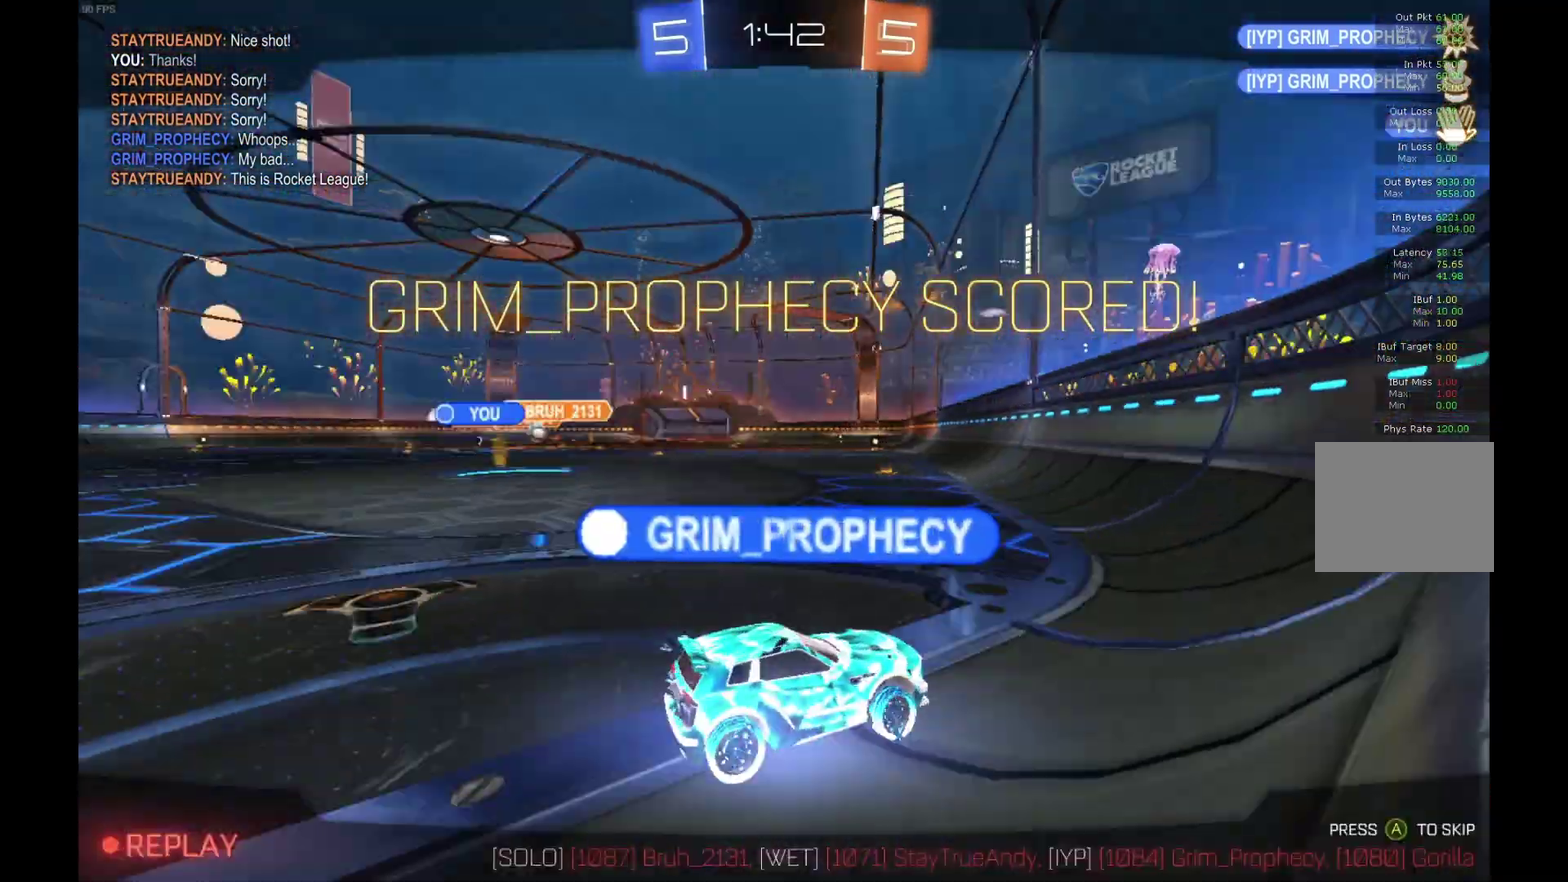
{"buttons": ["R2"], "left_stick": "center", "events": []}
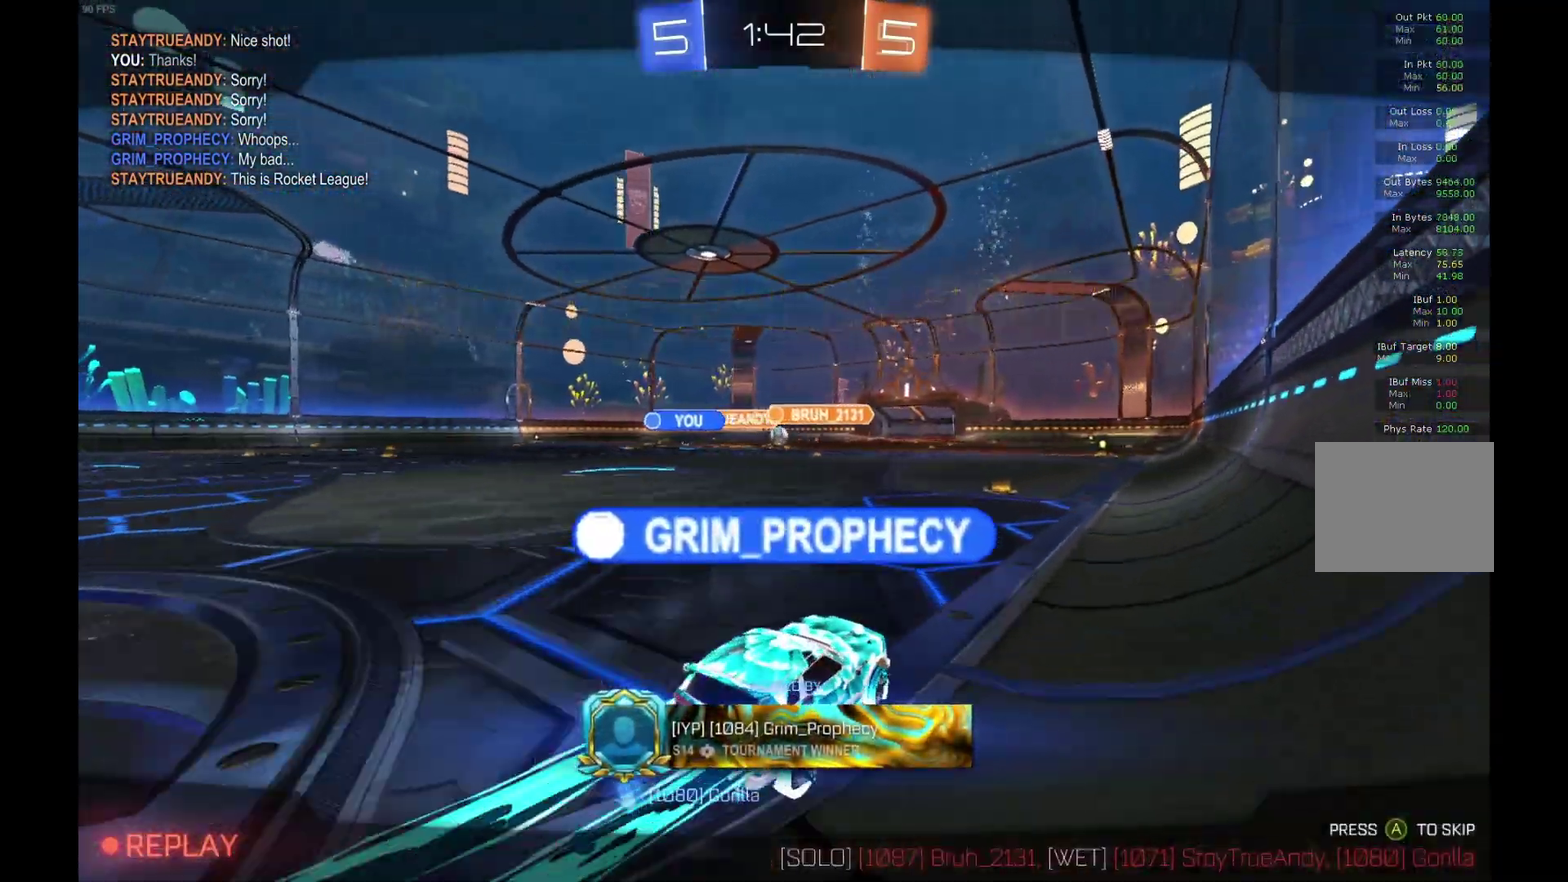
{"buttons": ["R2"], "left_stick": "center", "events": []}
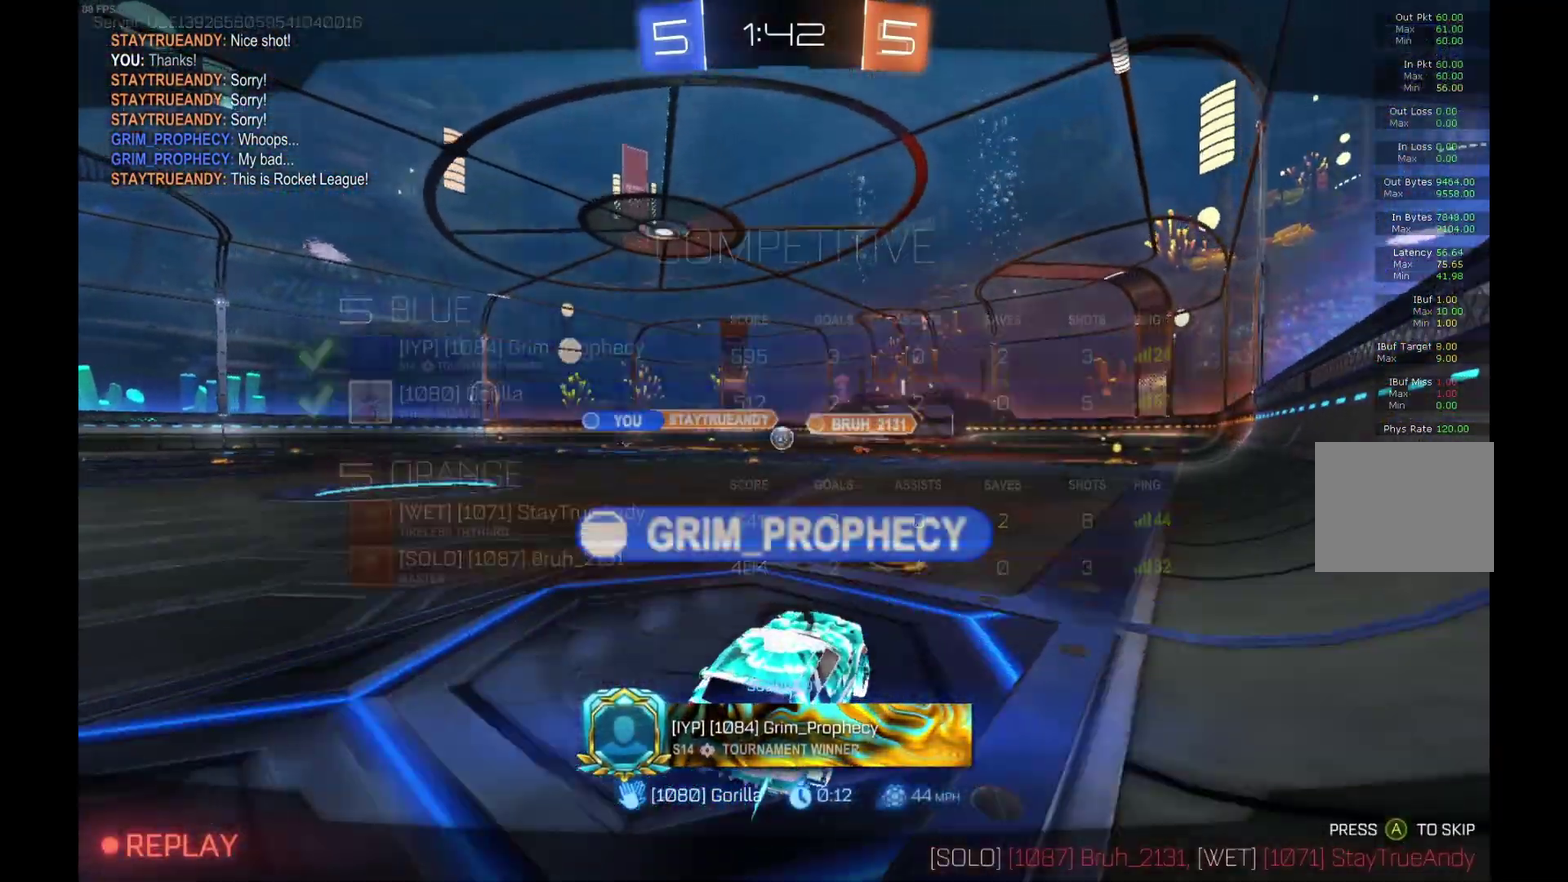
{"buttons": ["A"], "left_stick": "center", "events": [[433, "A", "down"], [500, "R2", "up"]]}
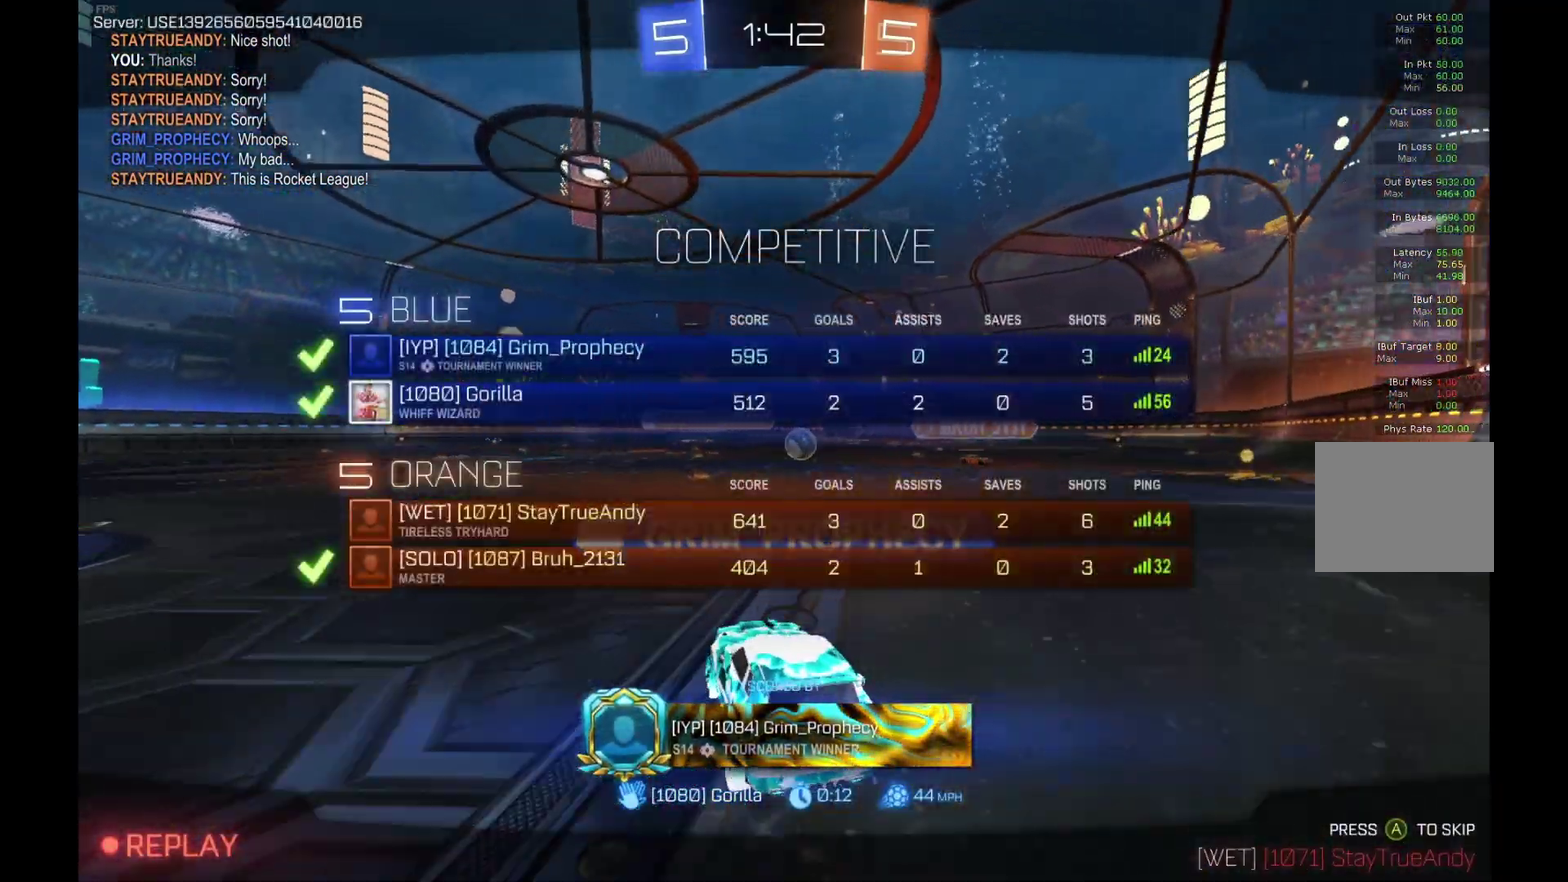
{"buttons": [], "left_stick": "center", "events": [[100, "A", "up"]]}
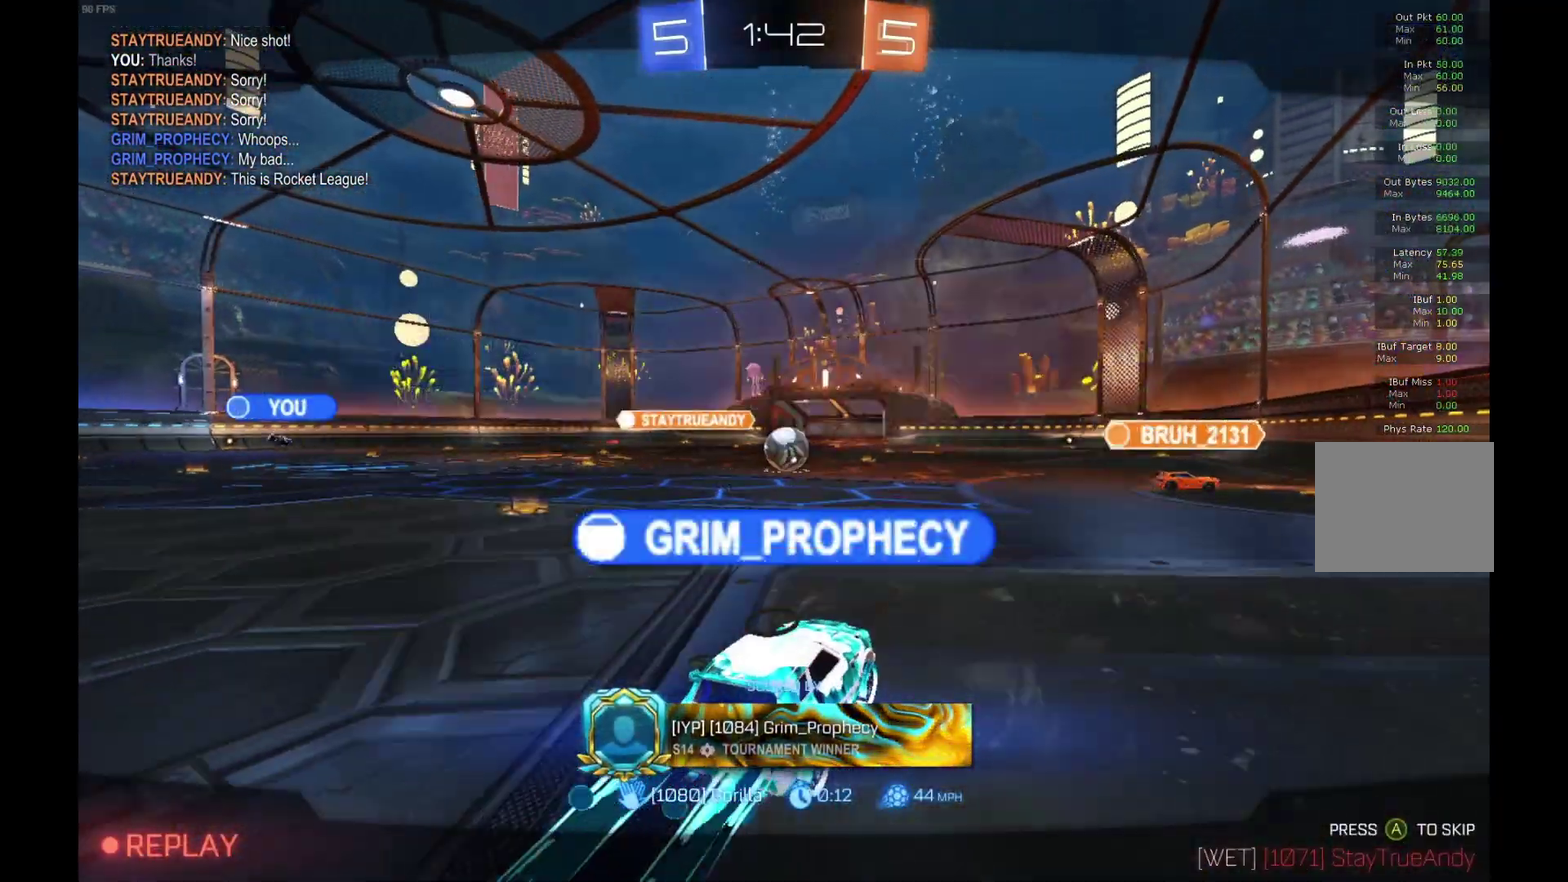
{"buttons": [], "left_stick": "center", "events": [[367, "A", "down"], [467, "A", "up"]]}
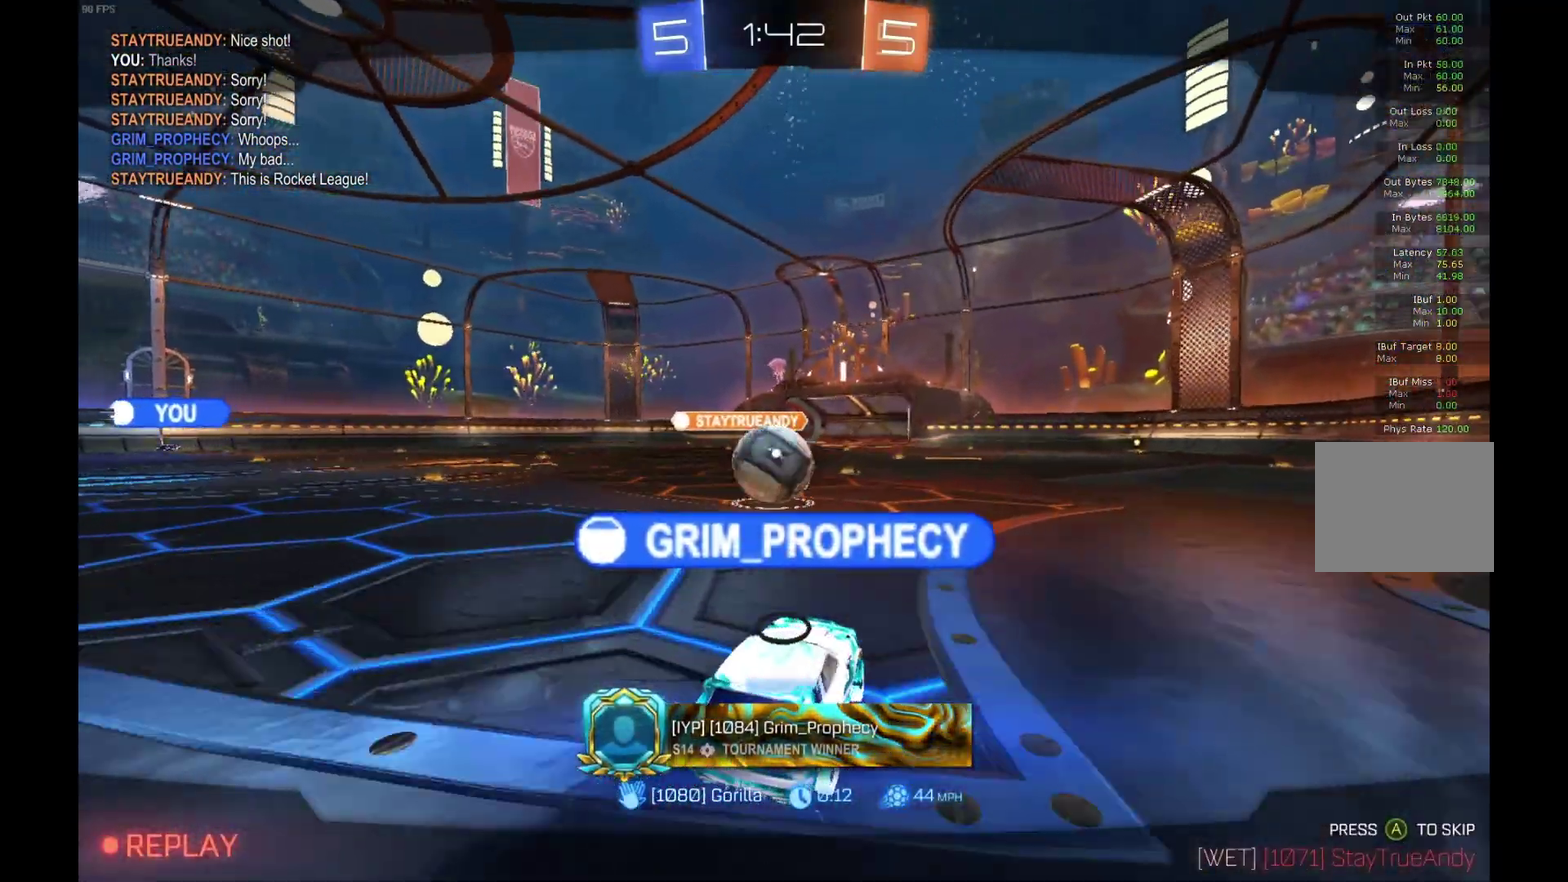
{"buttons": [], "left_stick": "center", "events": []}
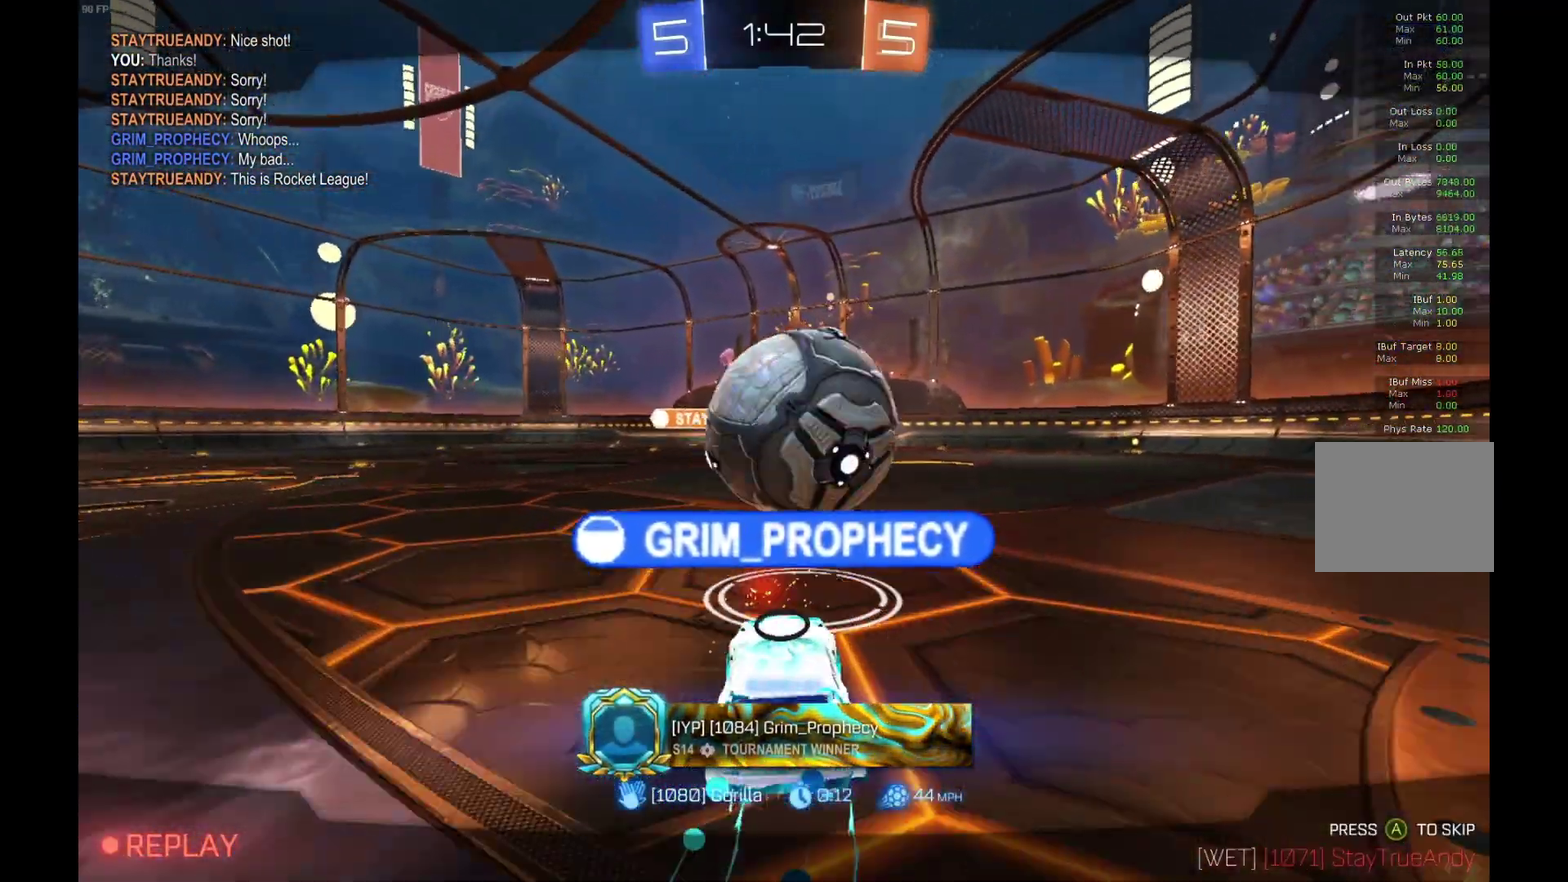
{"buttons": ["A"], "left_stick": "center", "events": [[433, "A", "down"]]}
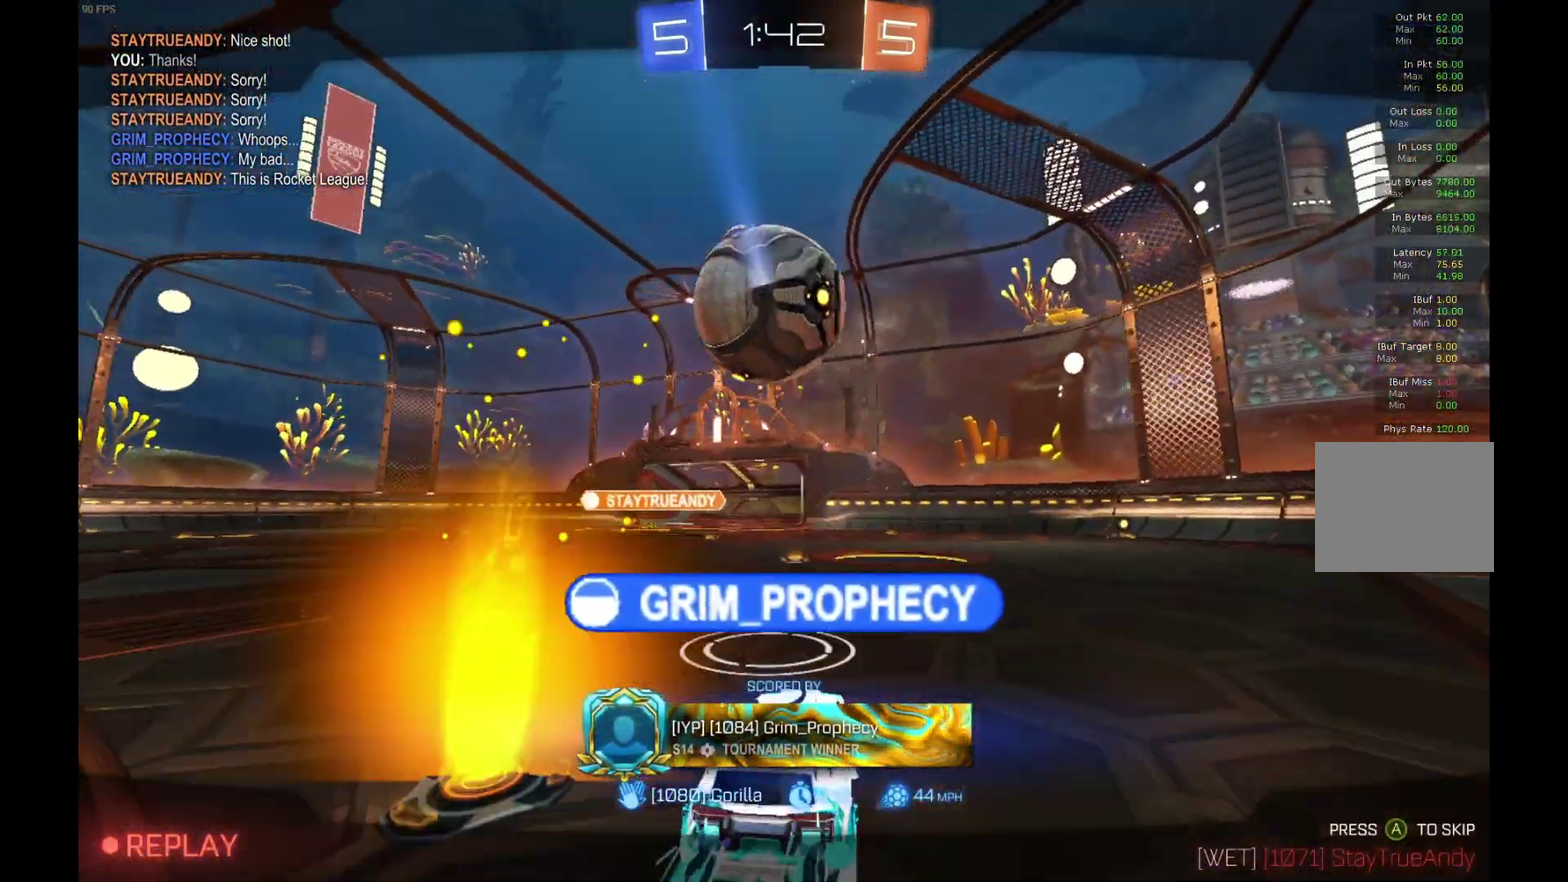
{"buttons": [], "left_stick": "center", "events": [[100, "A", "up"]]}
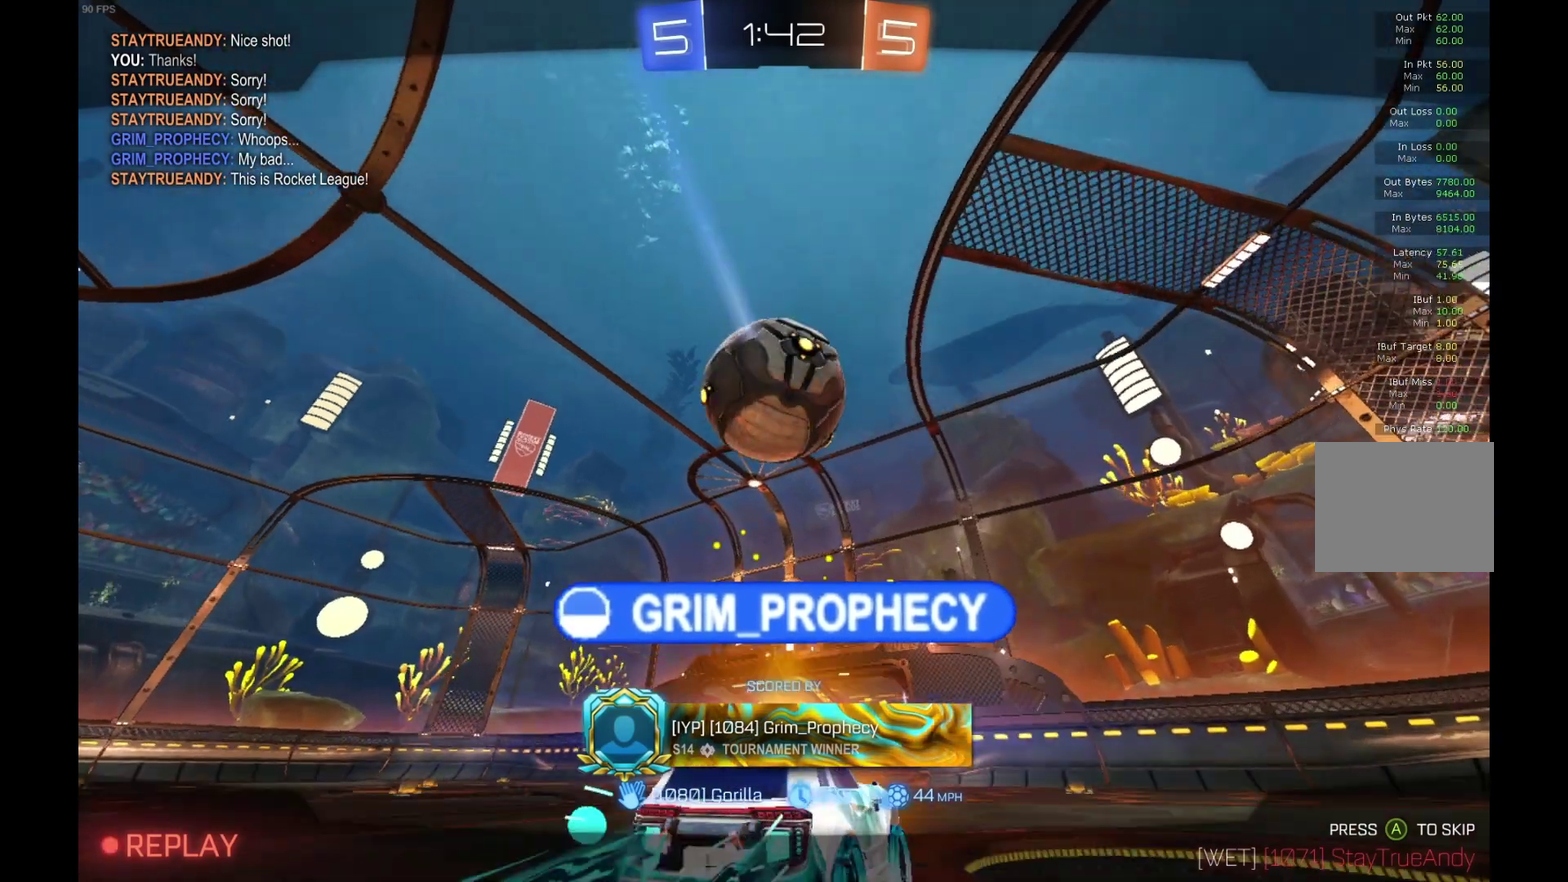
{"buttons": [], "left_stick": "center", "events": []}
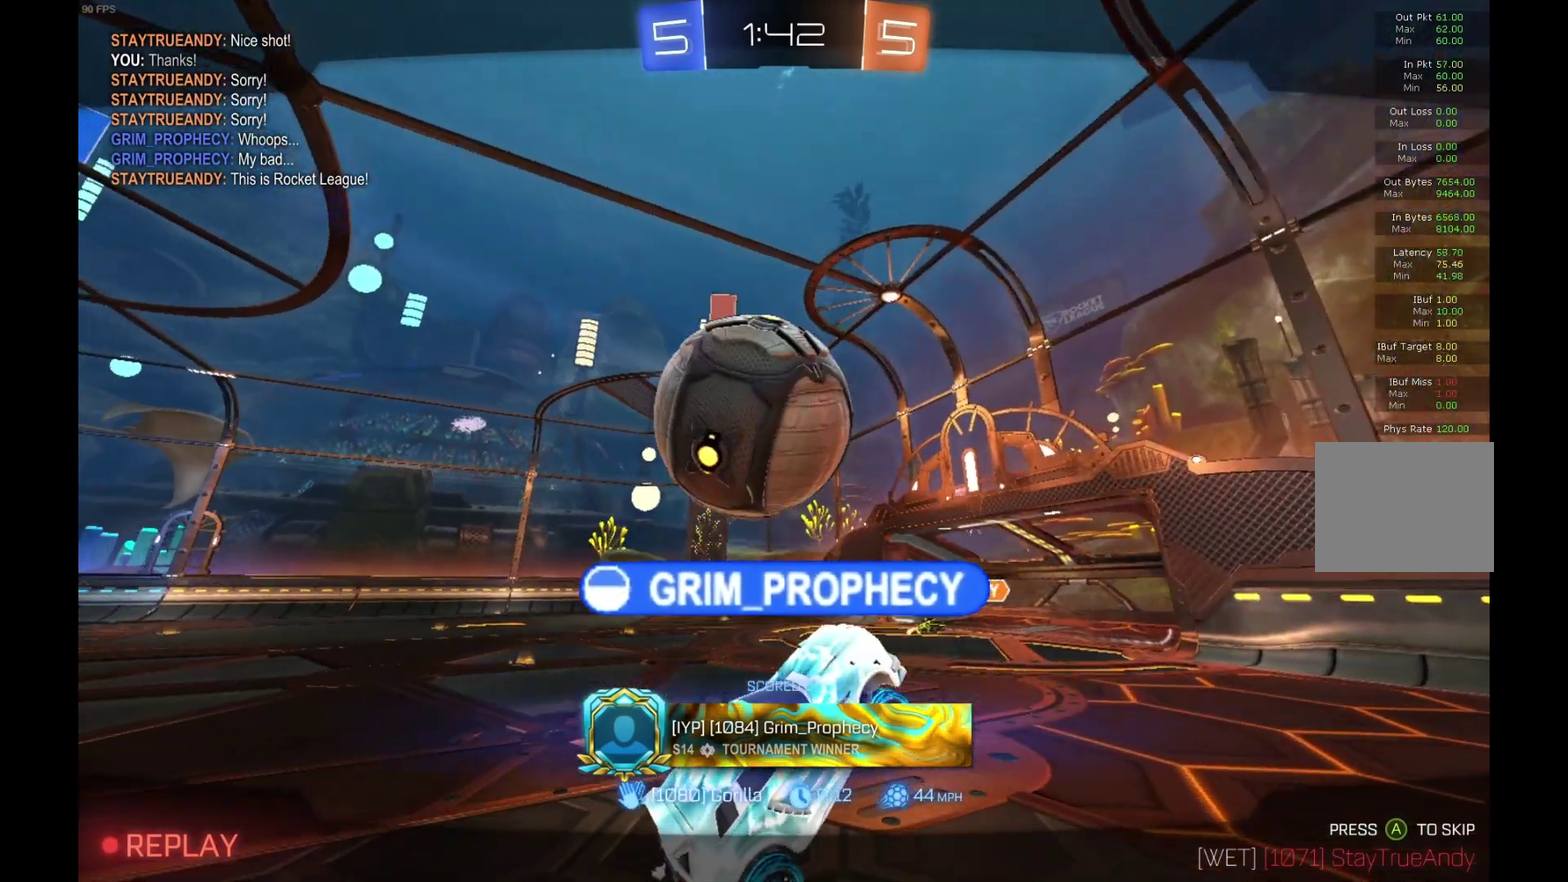
{"buttons": [], "left_stick": "center", "events": []}
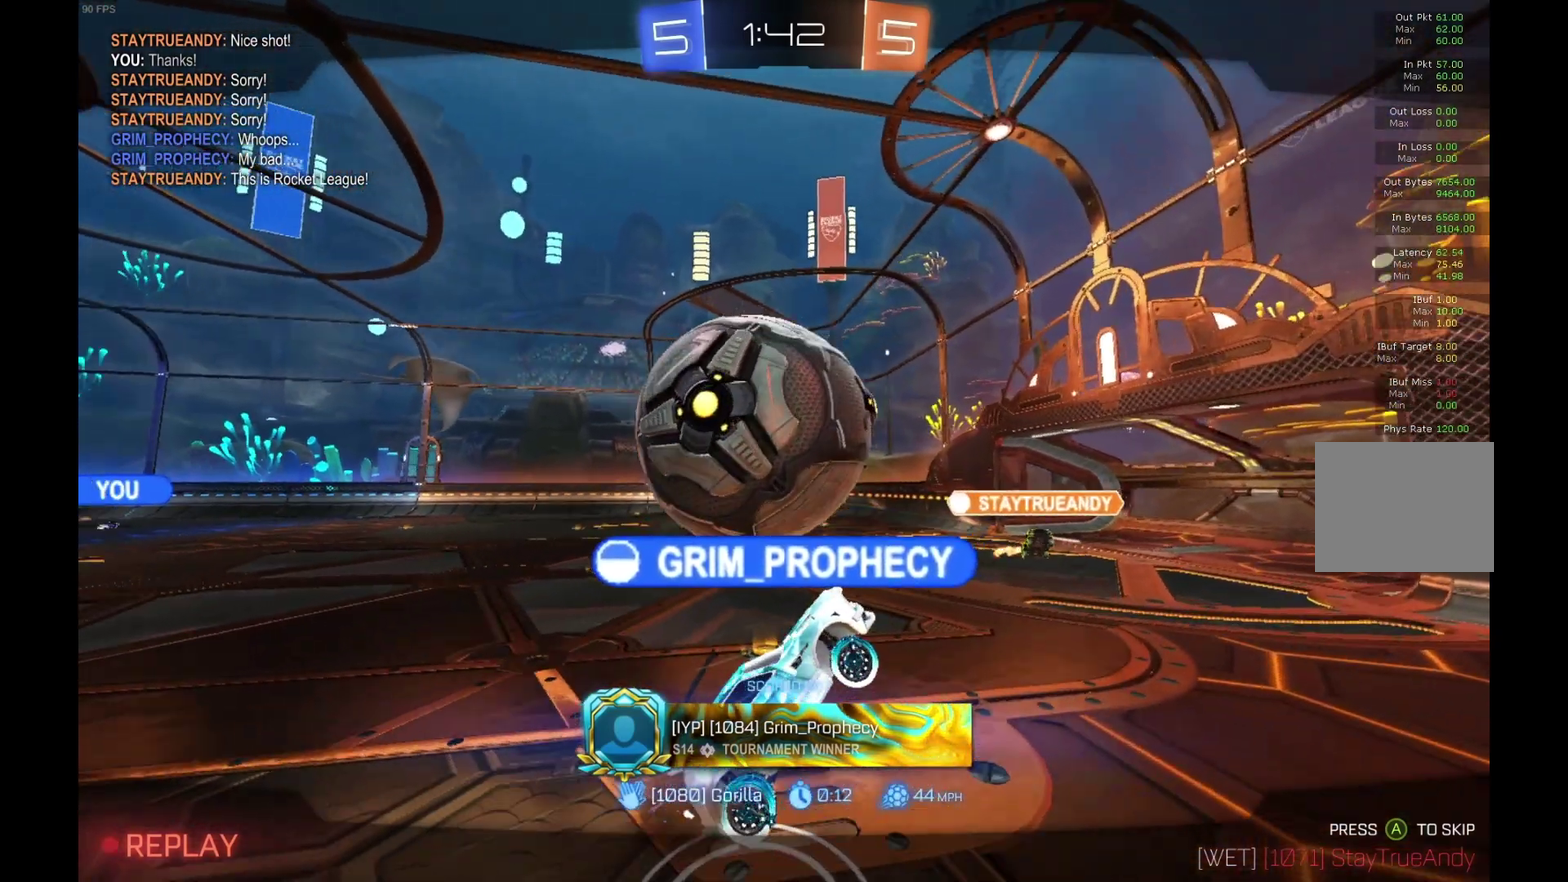
{"buttons": [], "left_stick": "center", "events": []}
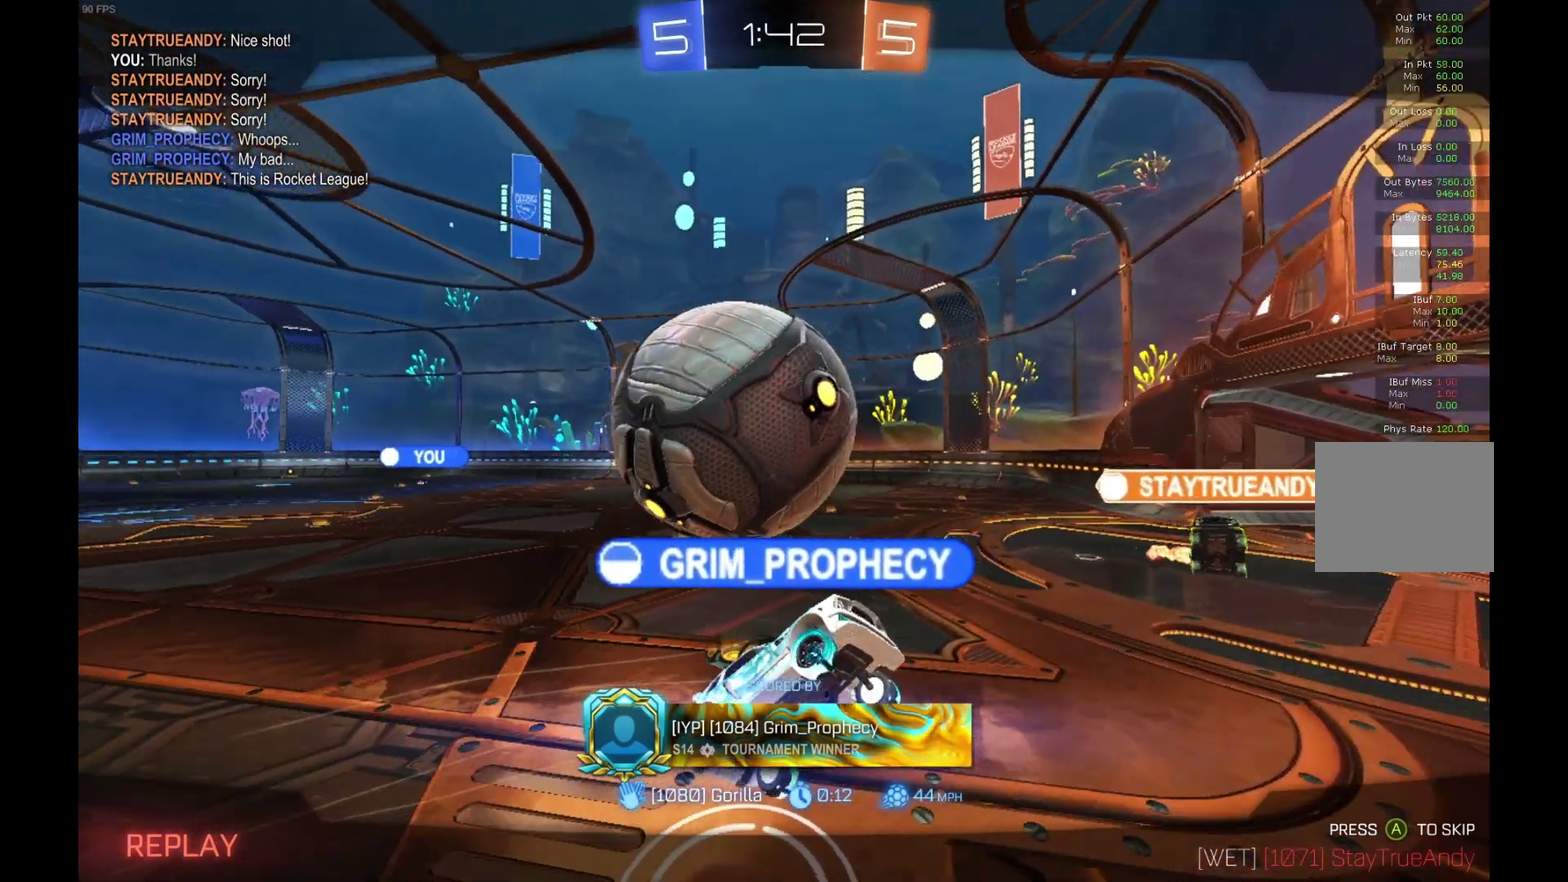
{"buttons": [], "left_stick": "center", "events": []}
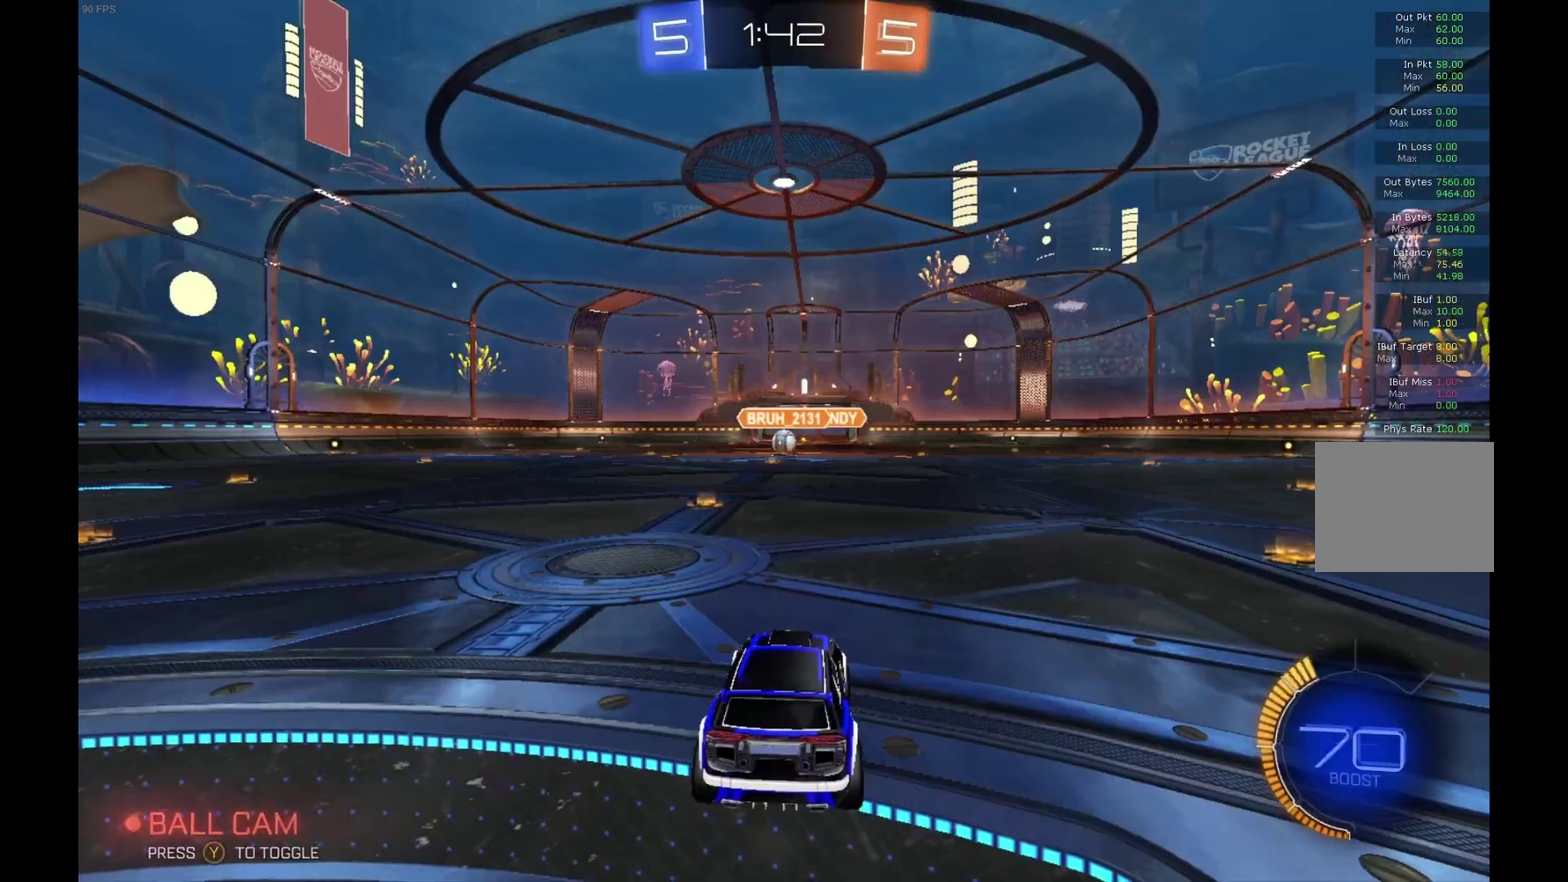
{"buttons": ["A"], "left_stick": "center", "events": [[467, "A", "down"]]}
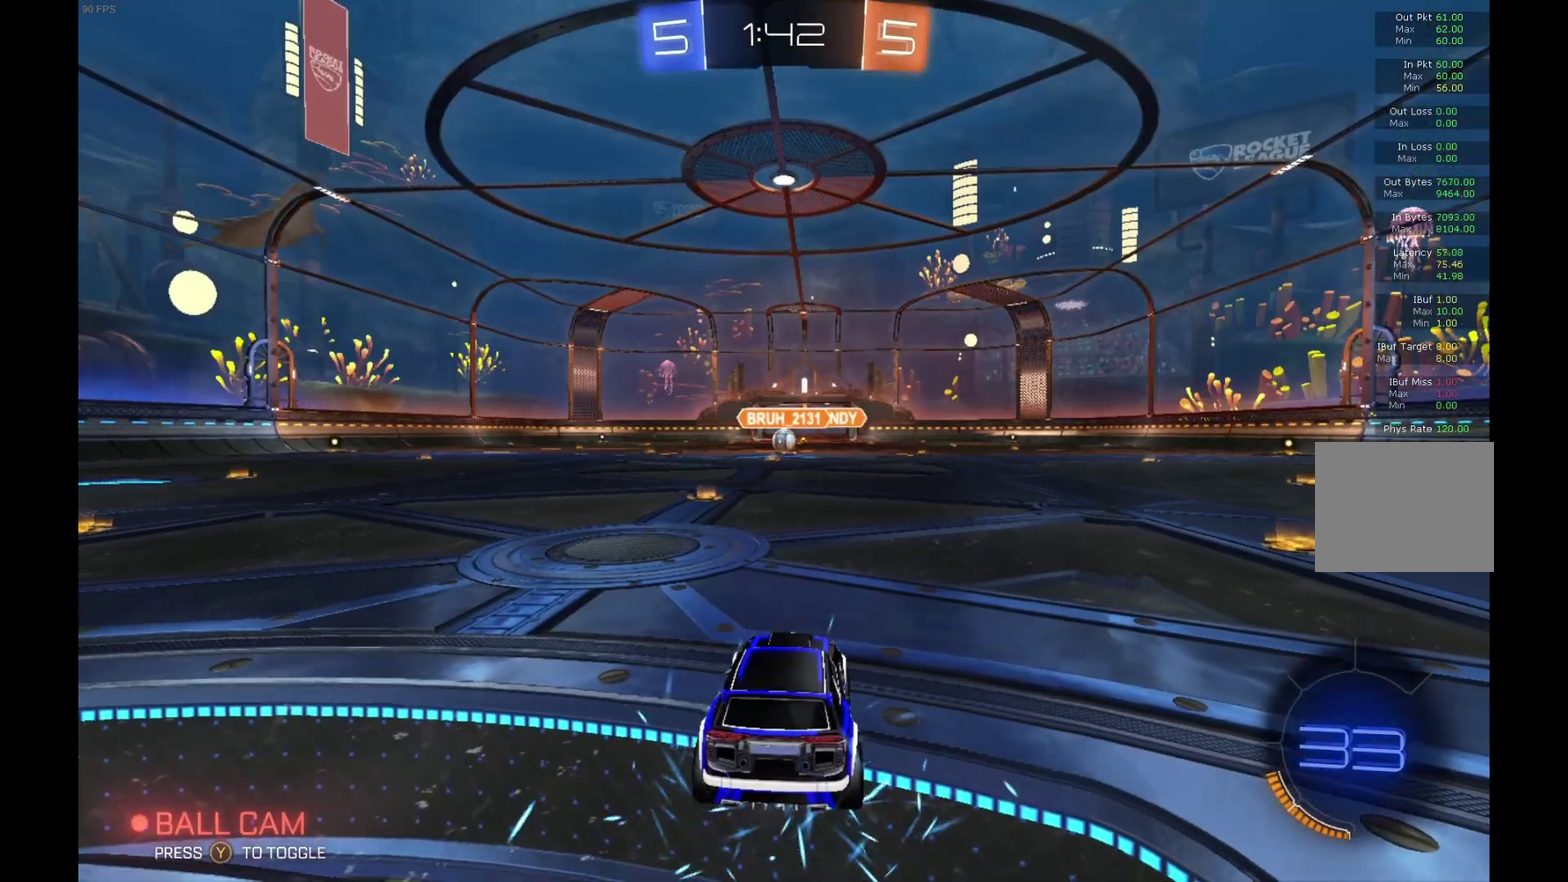
{"buttons": [], "left_stick": "center", "events": [[100, "A", "up"]]}
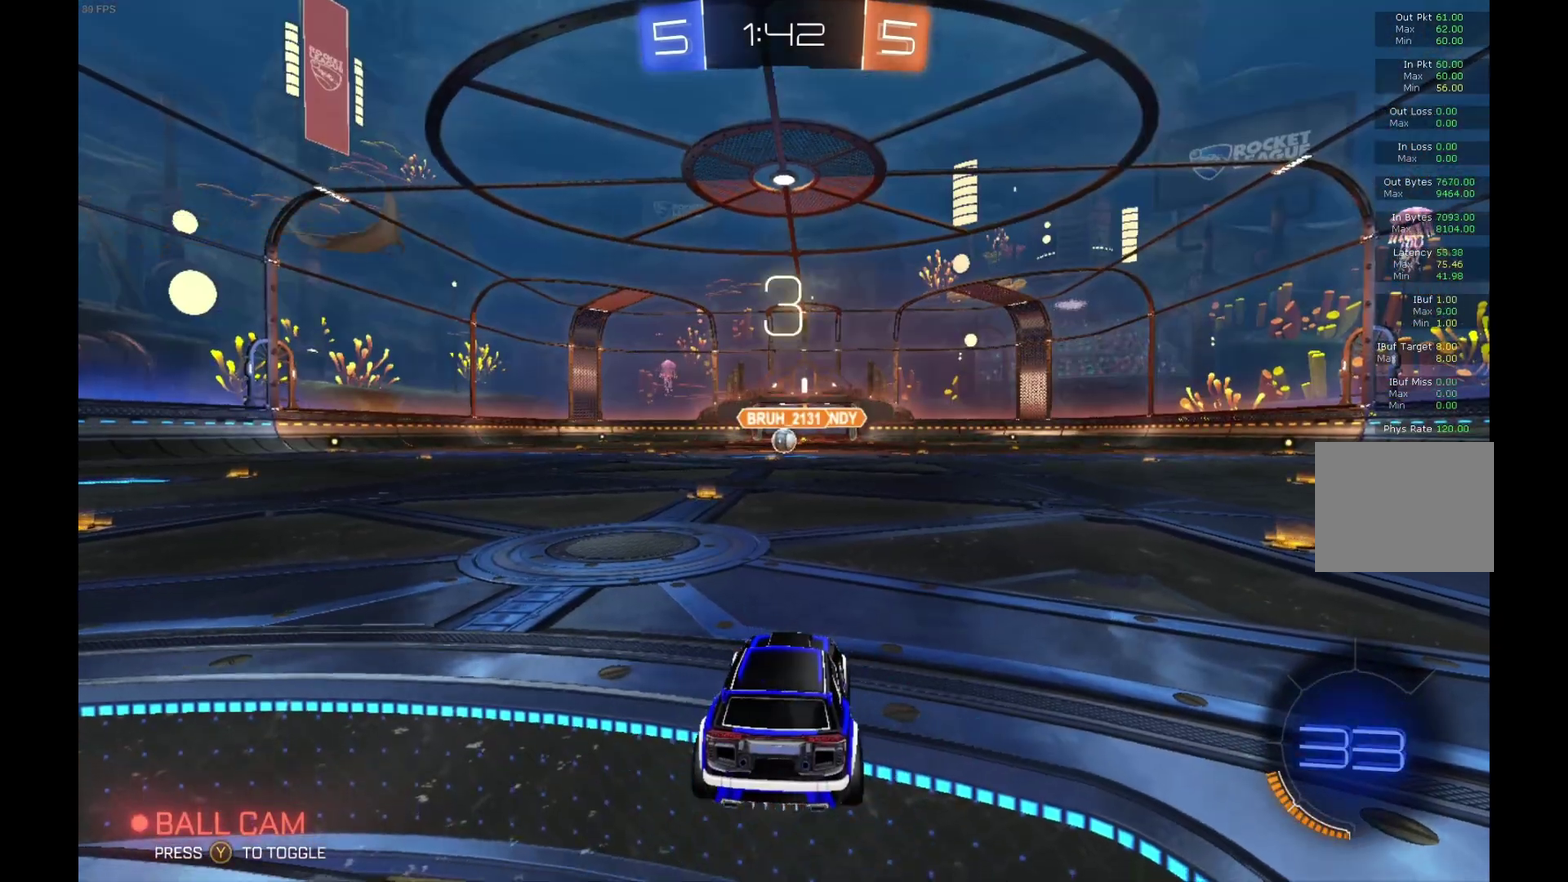
{"buttons": [], "left_stick": "center", "events": []}
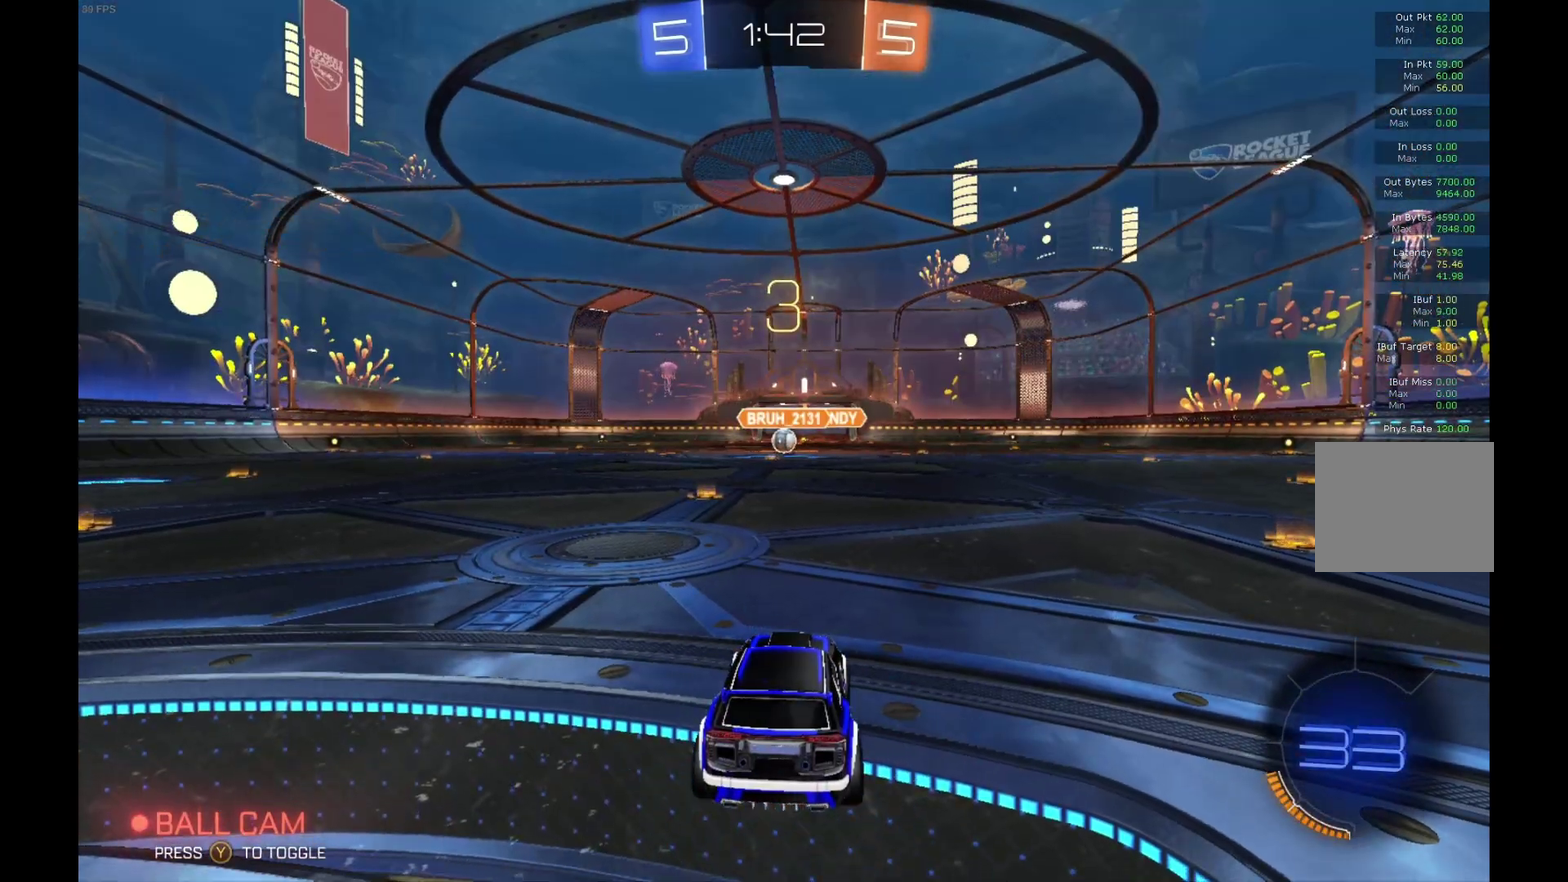
{"buttons": ["R2"], "left_stick": "center", "events": [[200, "R2", "down"]]}
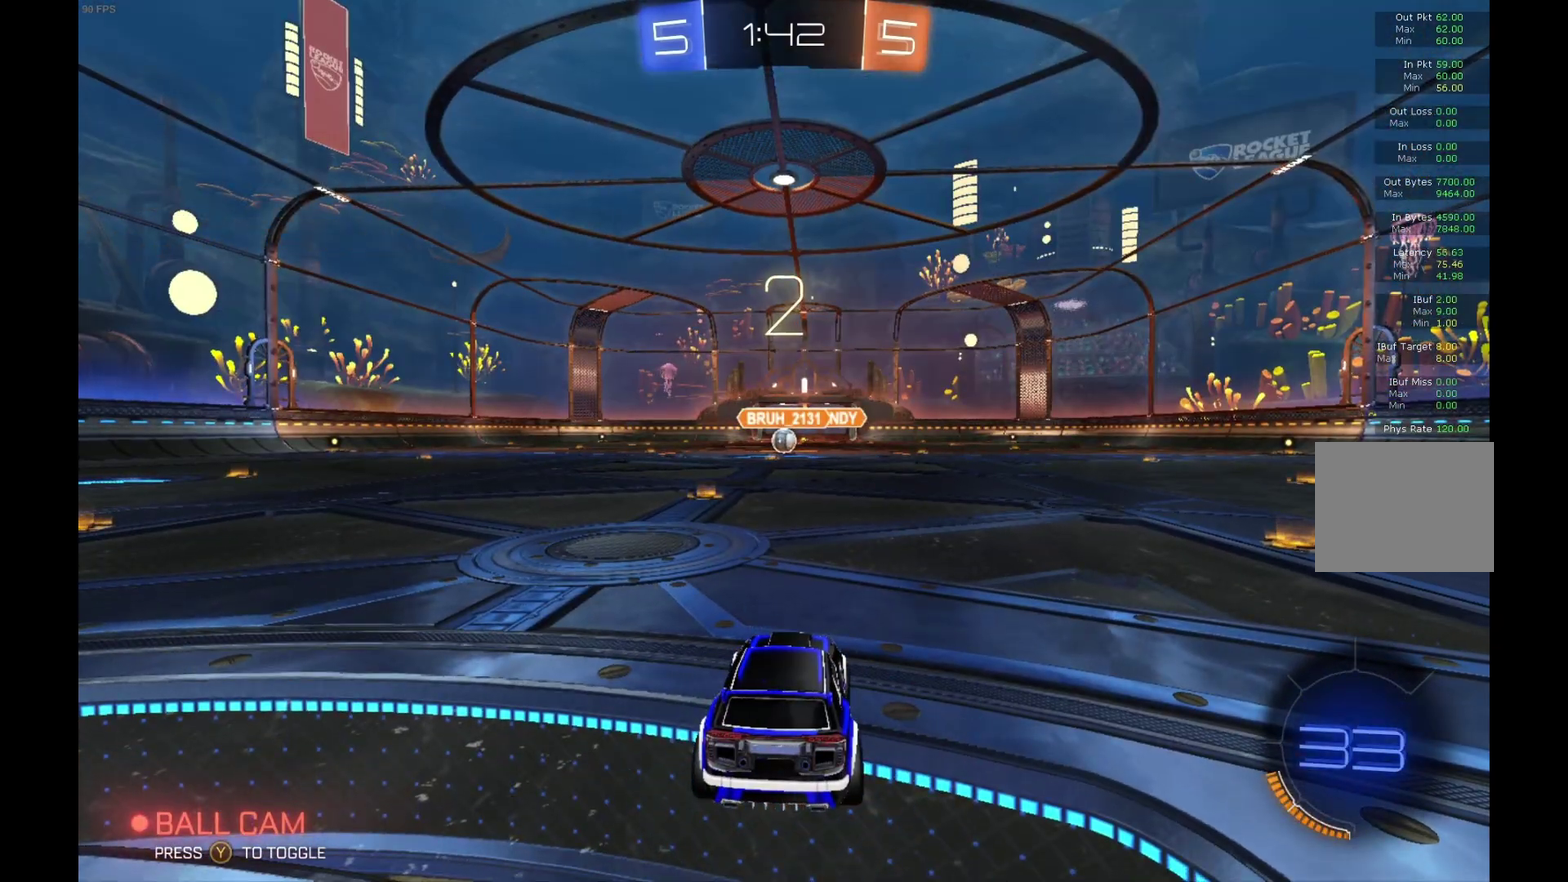
{"buttons": ["R2"], "left_stick": "center", "events": []}
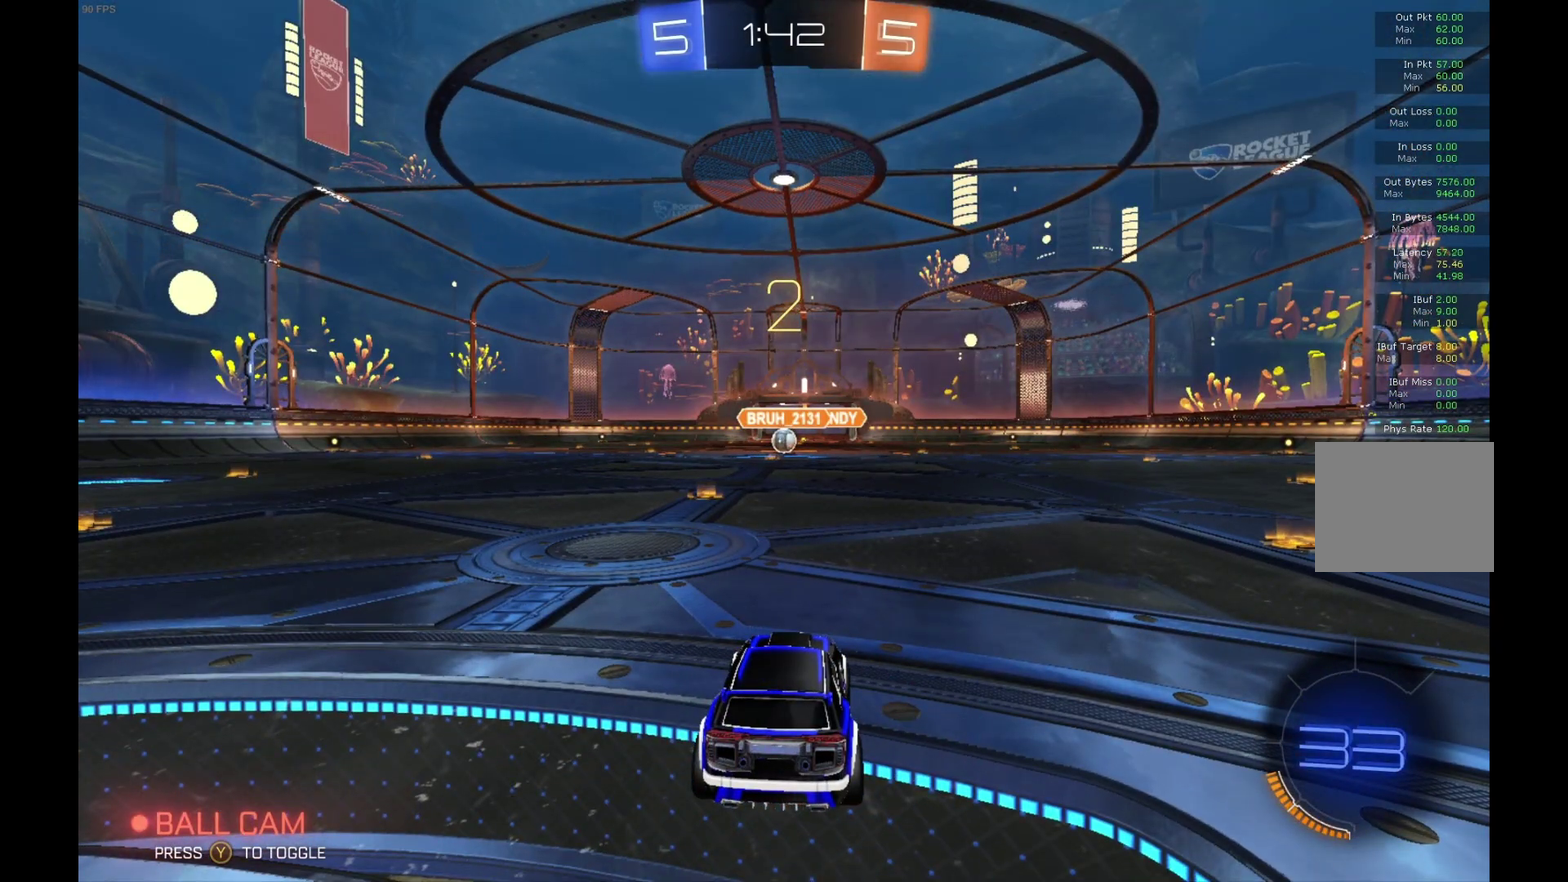
{"buttons": ["B", "R2"], "left_stick": "center", "events": [[100, "B", "down"]]}
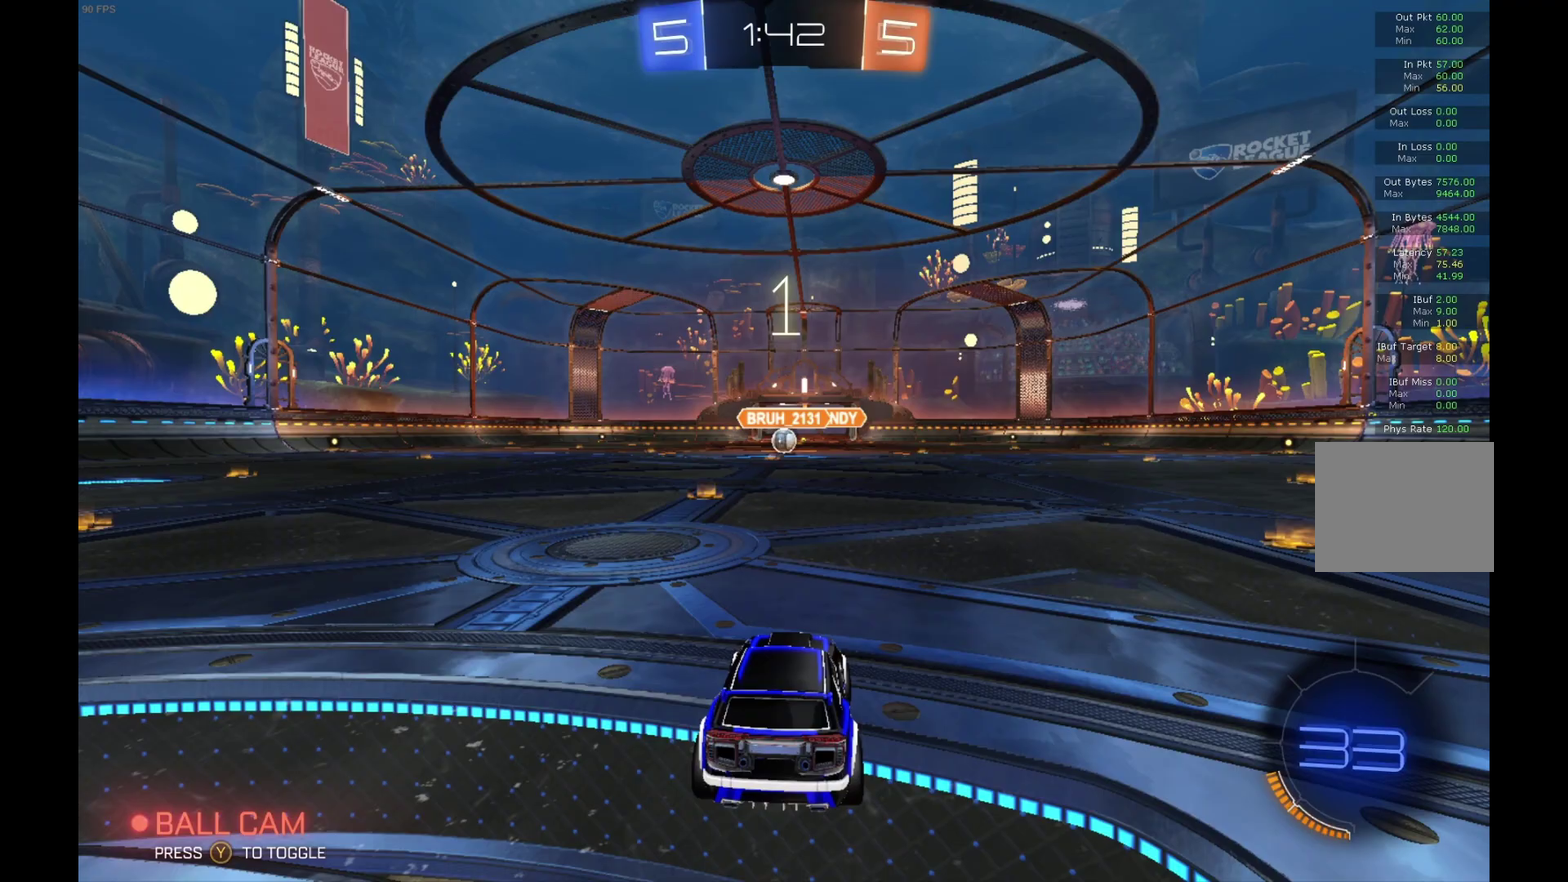
{"buttons": ["B", "R2"], "left_stick": "center", "events": []}
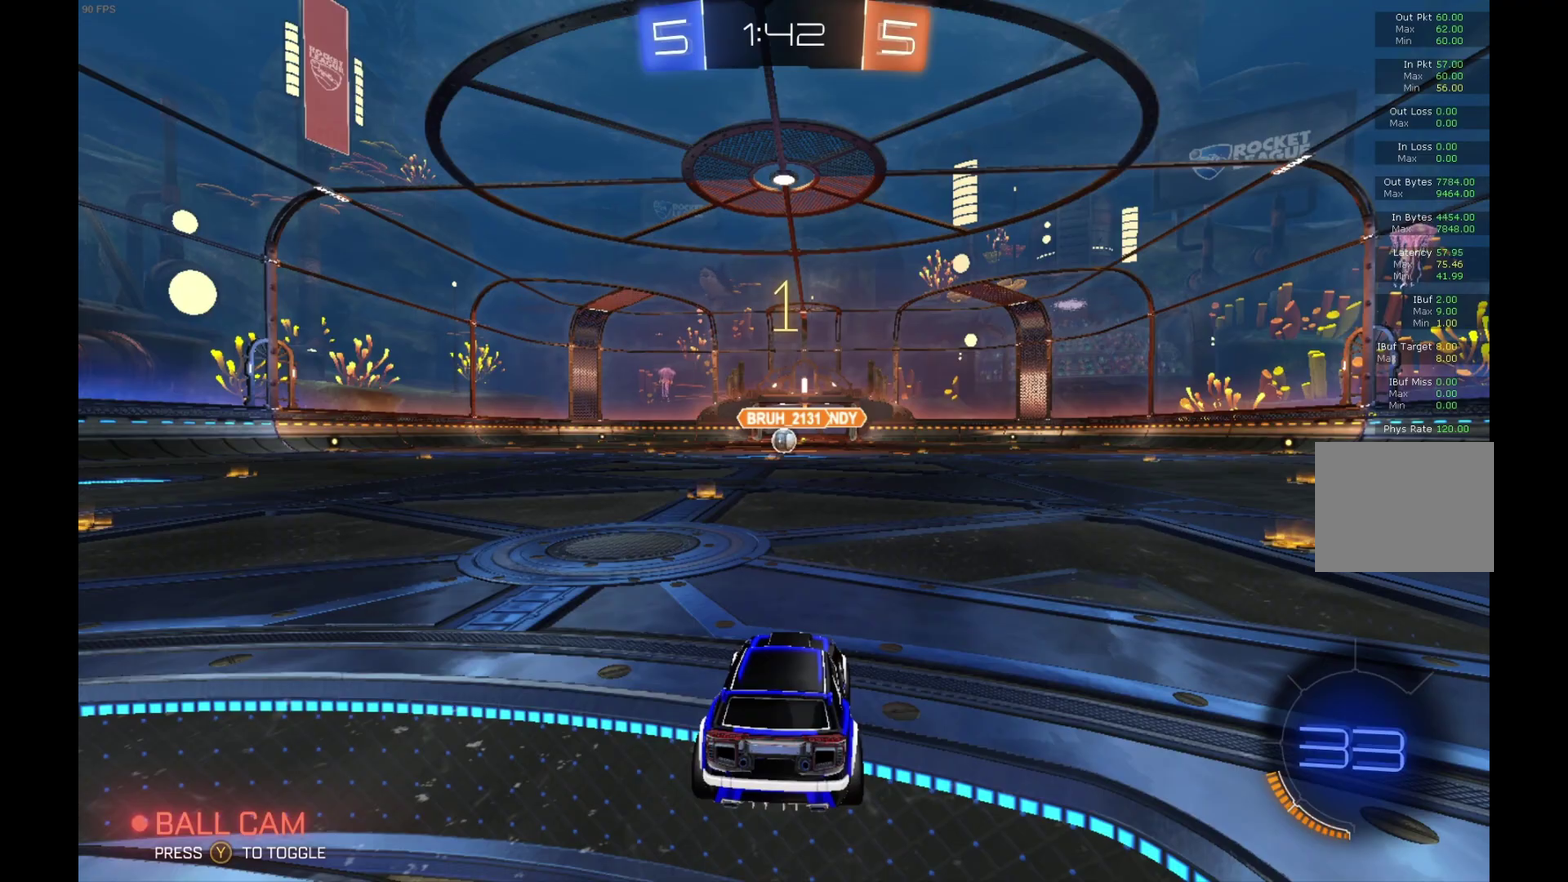
{"buttons": ["B", "R2"], "left_stick": "left", "events": [[400, "left_stick", "left"]]}